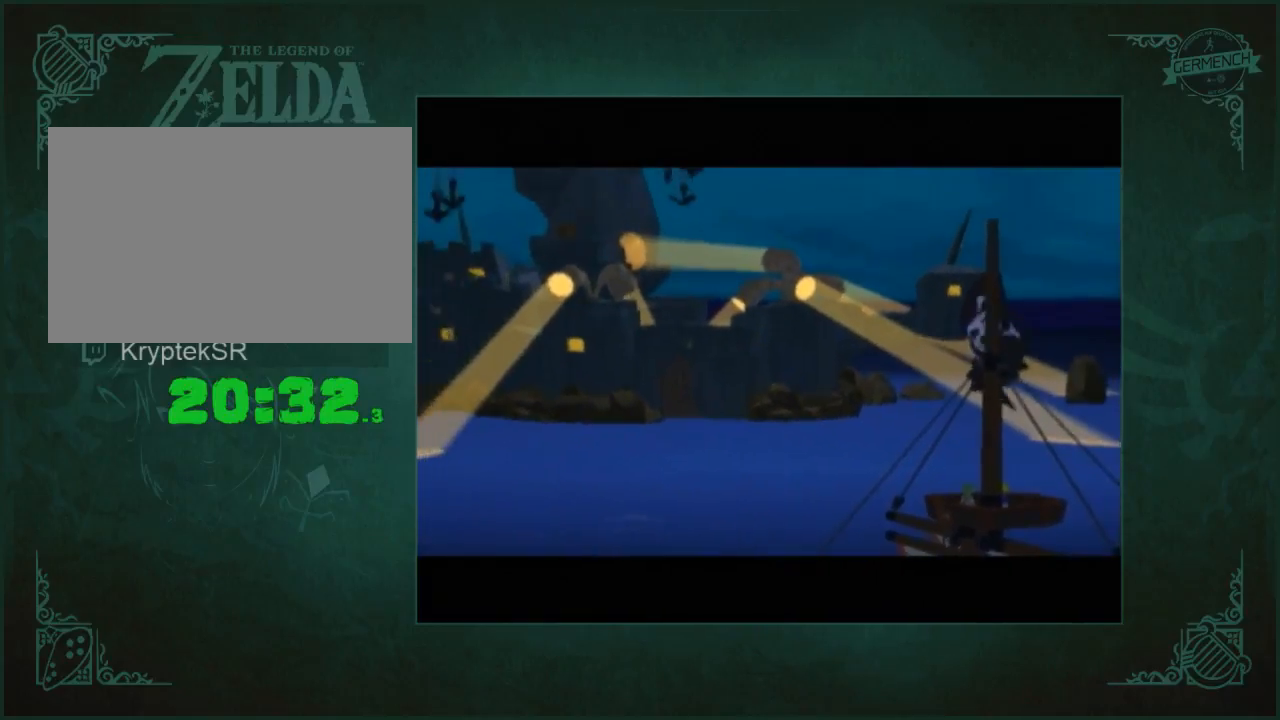
Gameplay with a controller (Nintendo layout); each line is a JSON object with the inputs held at the frame after it. Not read: L3 R3.
{"buttons": ["A"], "left_stick": "center", "right_stick": "center"}
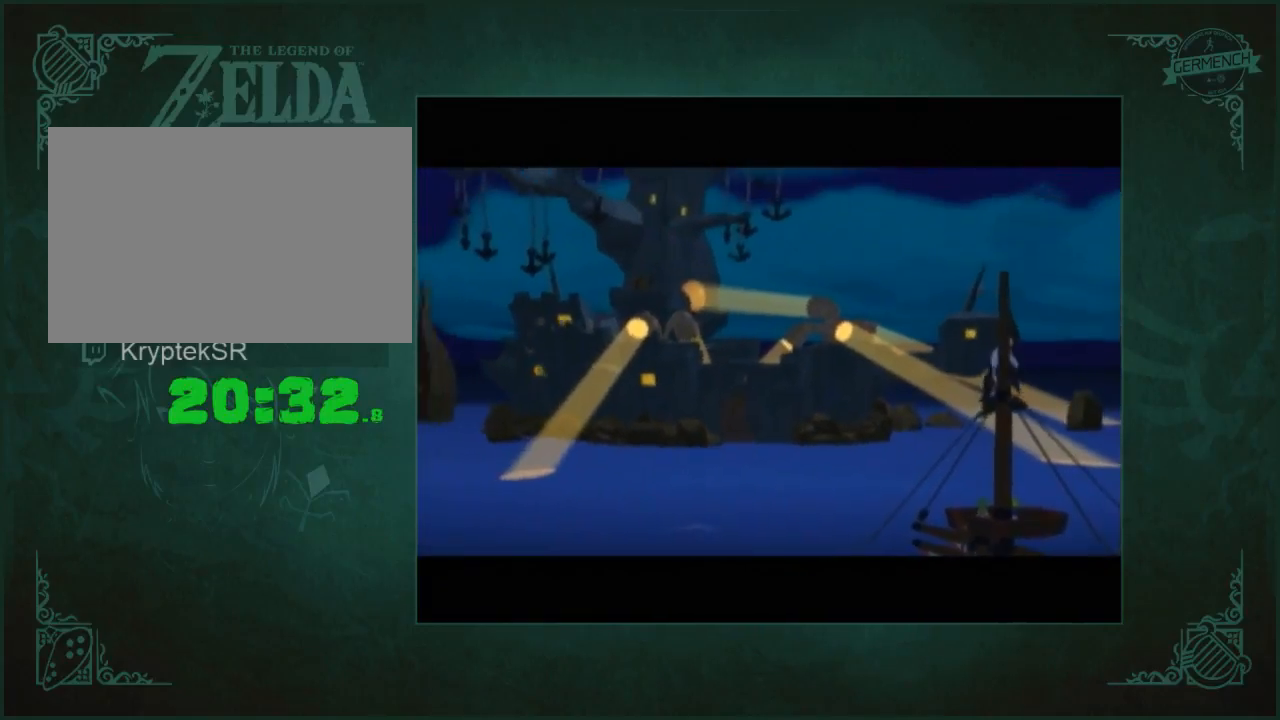
{"buttons": ["A"], "left_stick": "center", "right_stick": "center"}
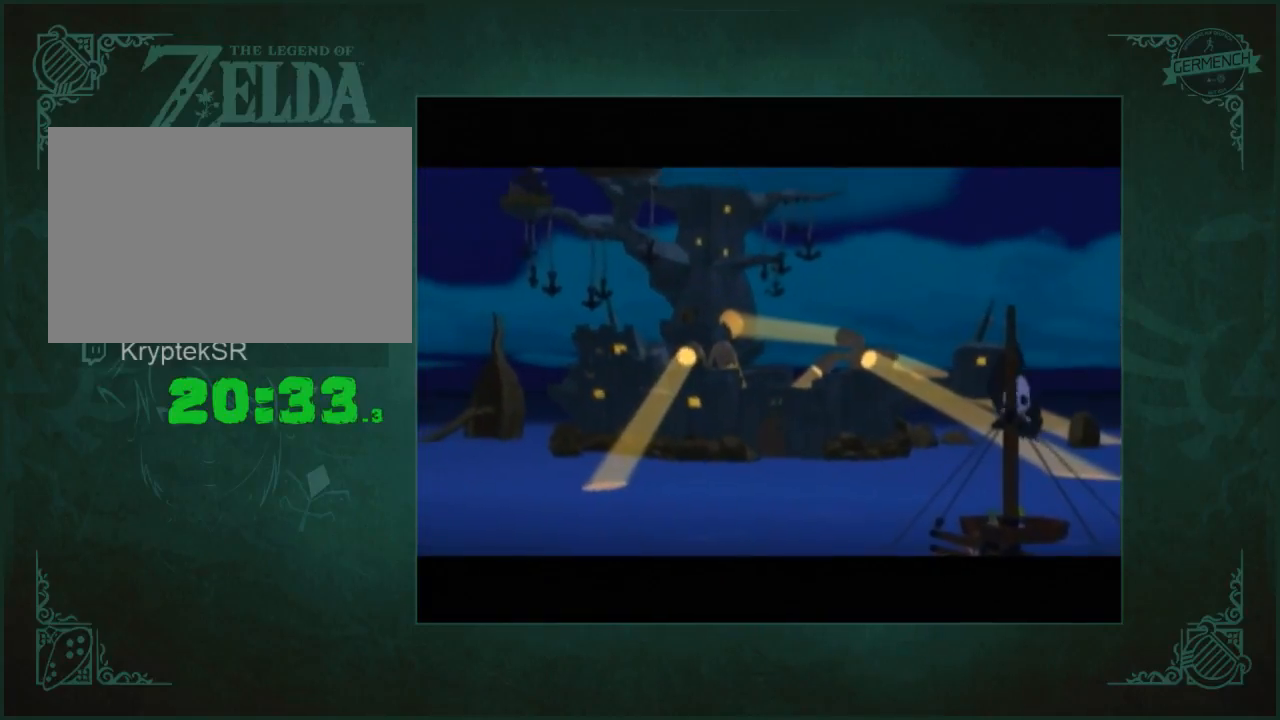
{"buttons": [], "left_stick": "center", "right_stick": "center"}
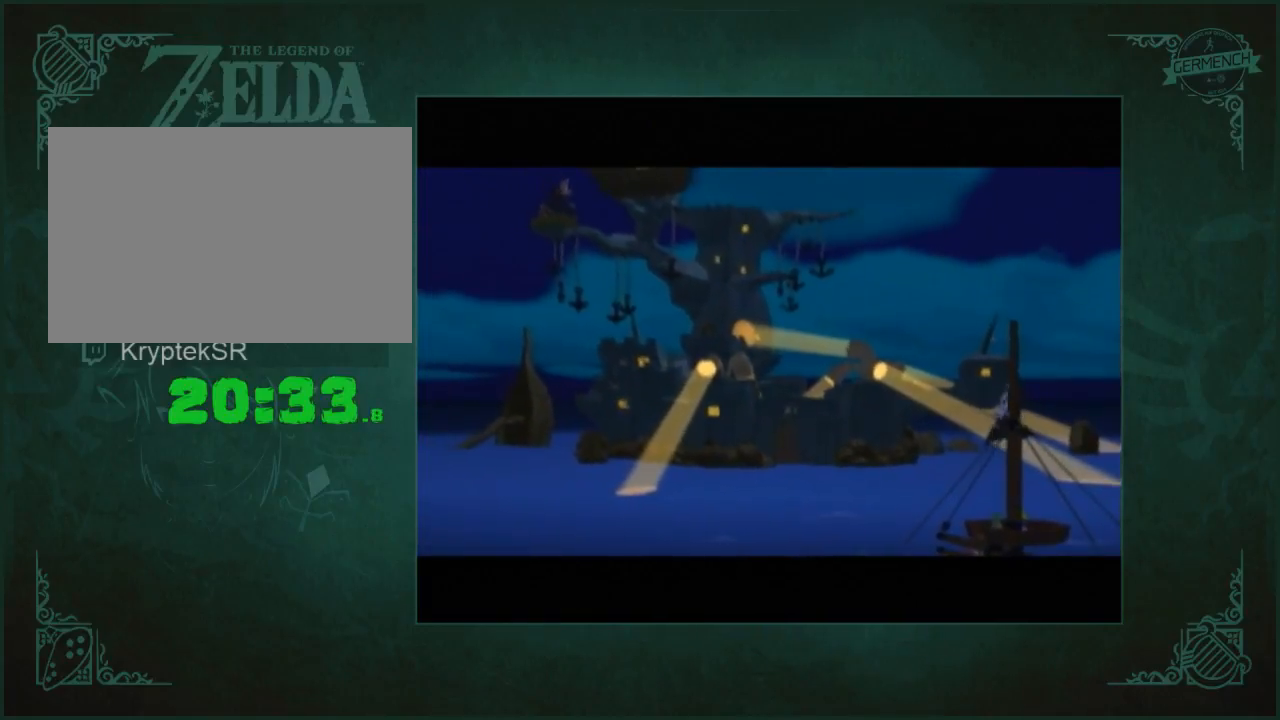
{"buttons": [], "left_stick": "center", "right_stick": "center"}
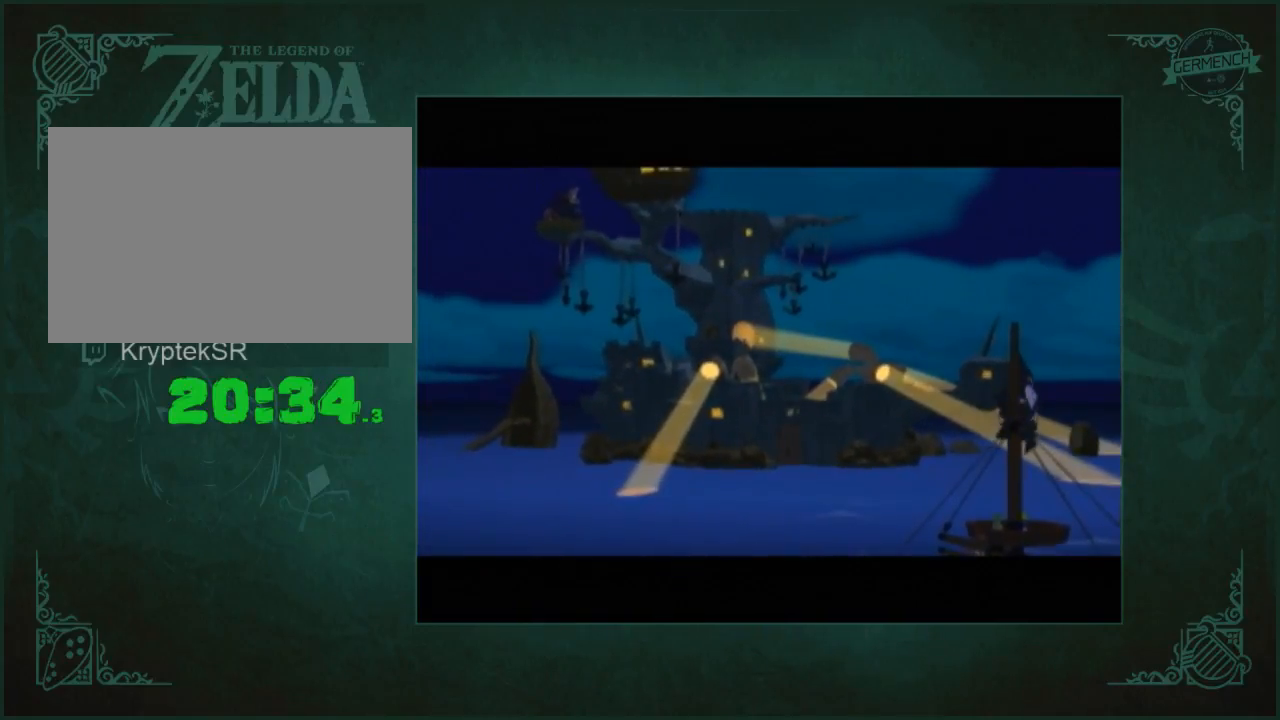
{"buttons": [], "left_stick": "center", "right_stick": "center"}
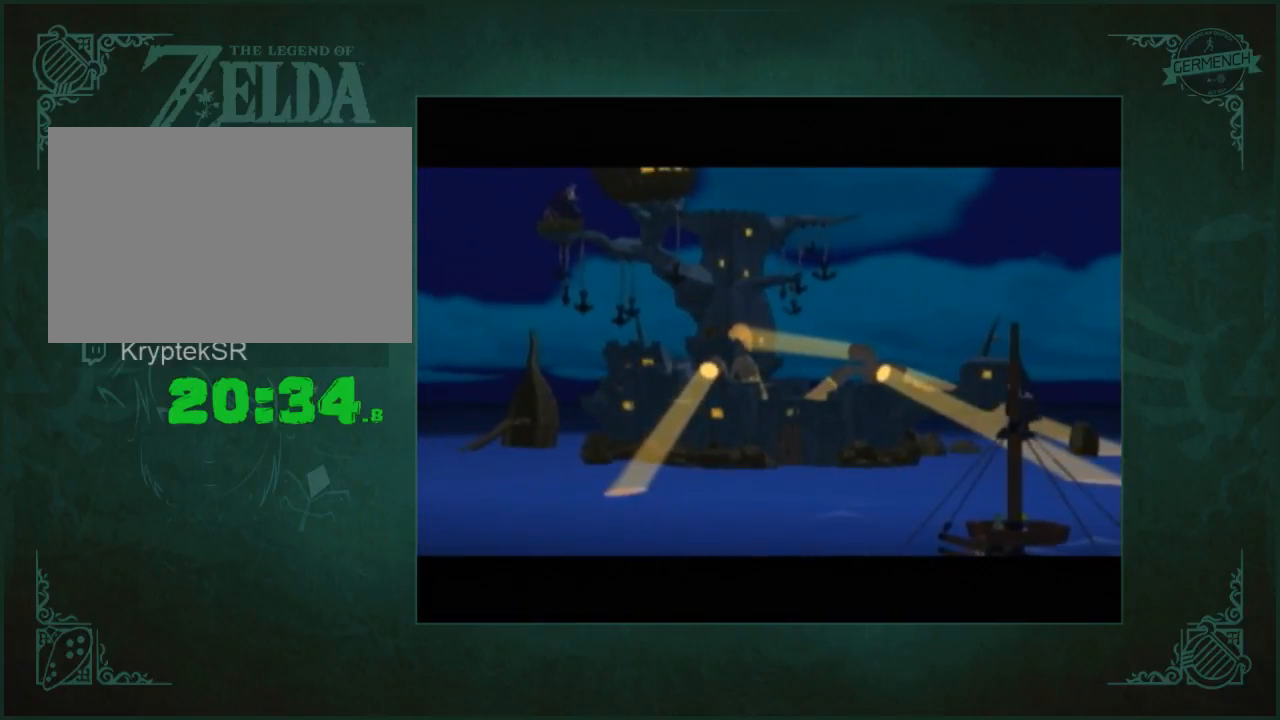
{"buttons": [], "left_stick": "center", "right_stick": "center"}
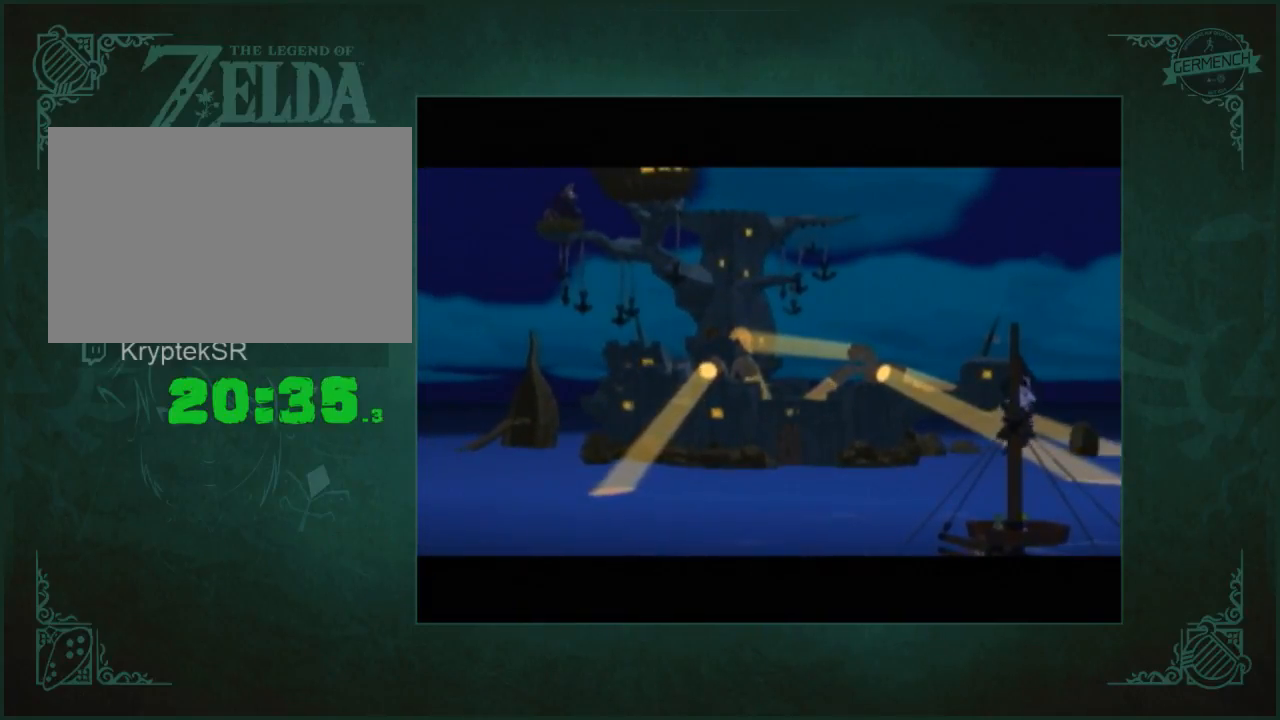
{"buttons": [], "left_stick": "center", "right_stick": "center"}
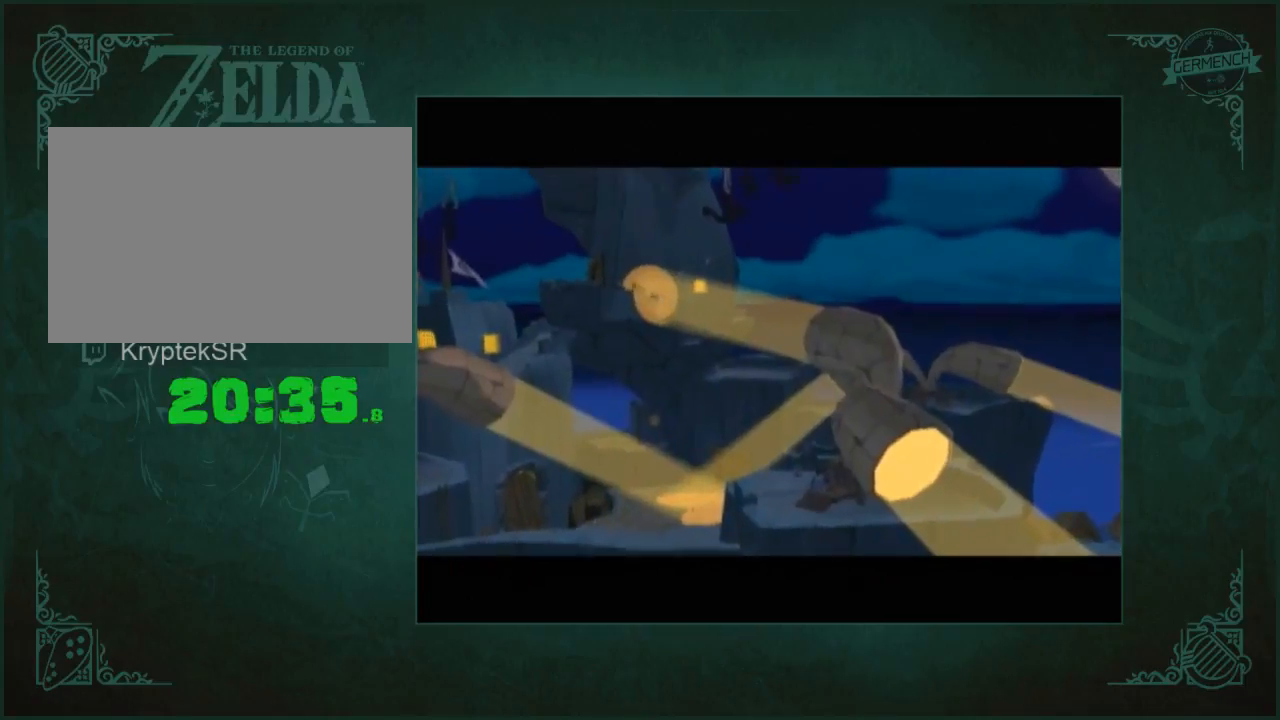
{"buttons": ["B"], "left_stick": "center", "right_stick": "center"}
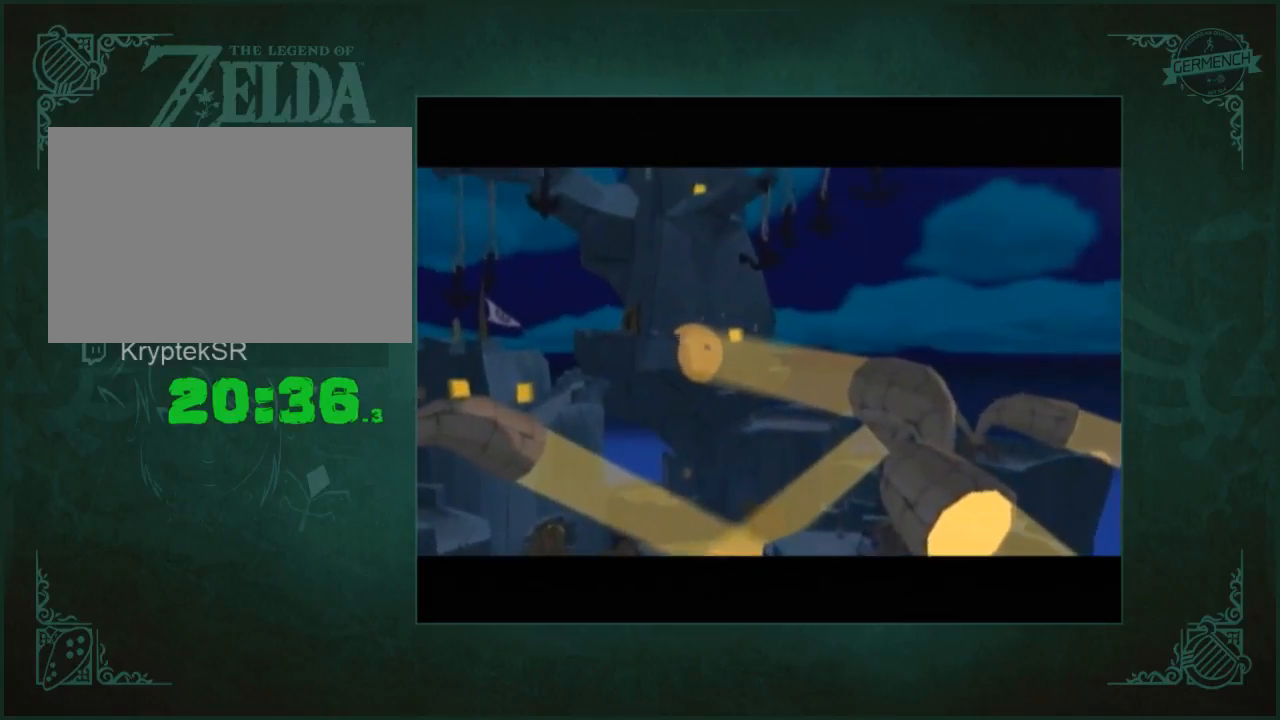
{"buttons": [], "left_stick": "center", "right_stick": "center"}
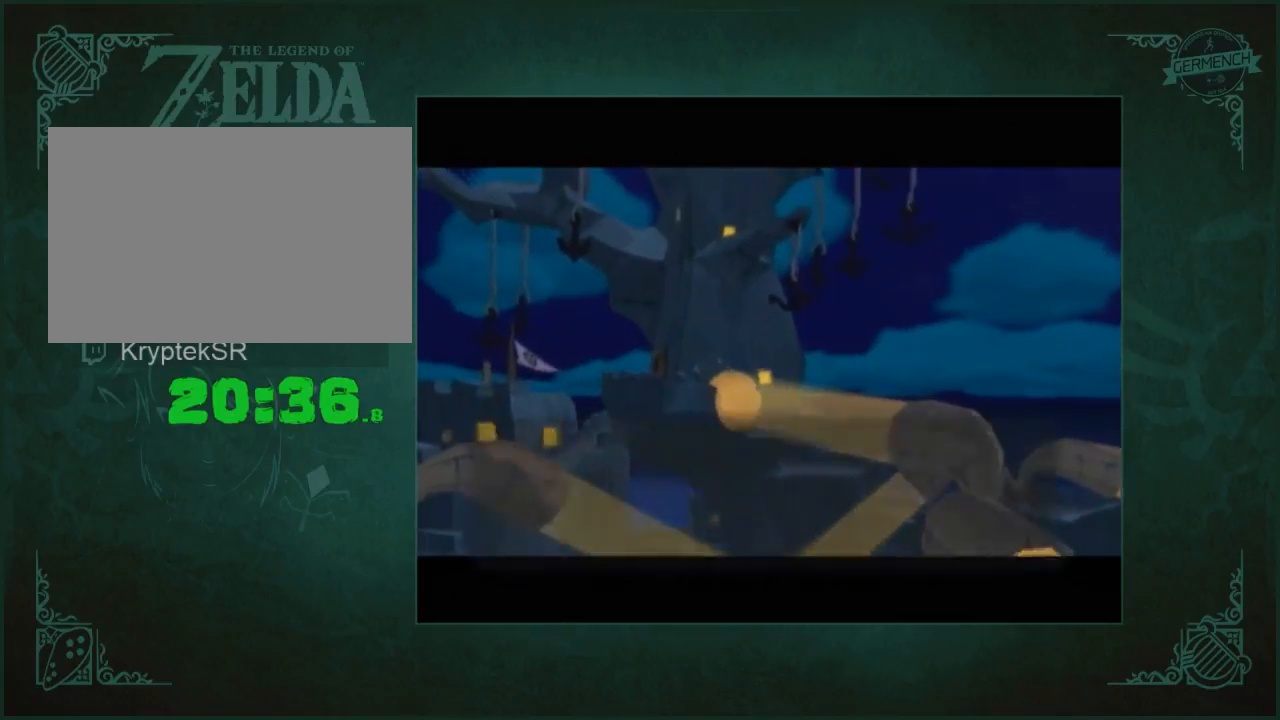
{"buttons": [], "left_stick": "center", "right_stick": "center"}
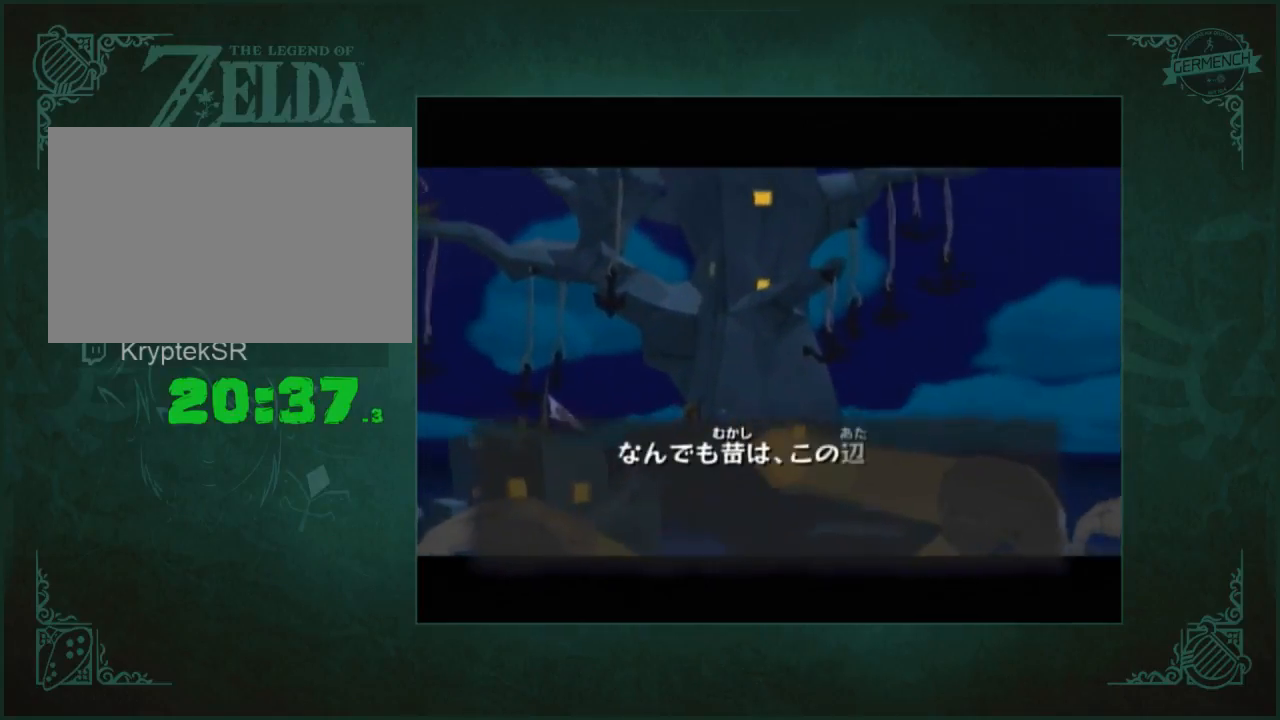
{"buttons": ["A"], "left_stick": "center", "right_stick": "center"}
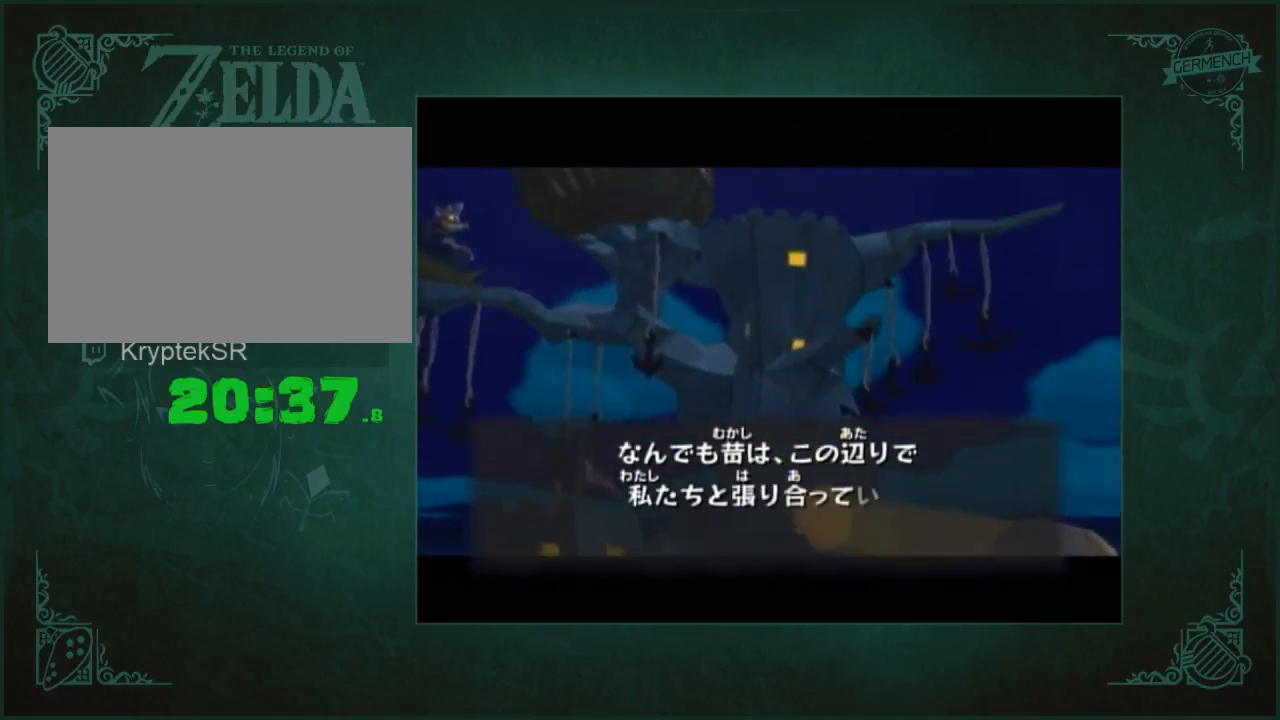
{"buttons": [], "left_stick": "center", "right_stick": "center"}
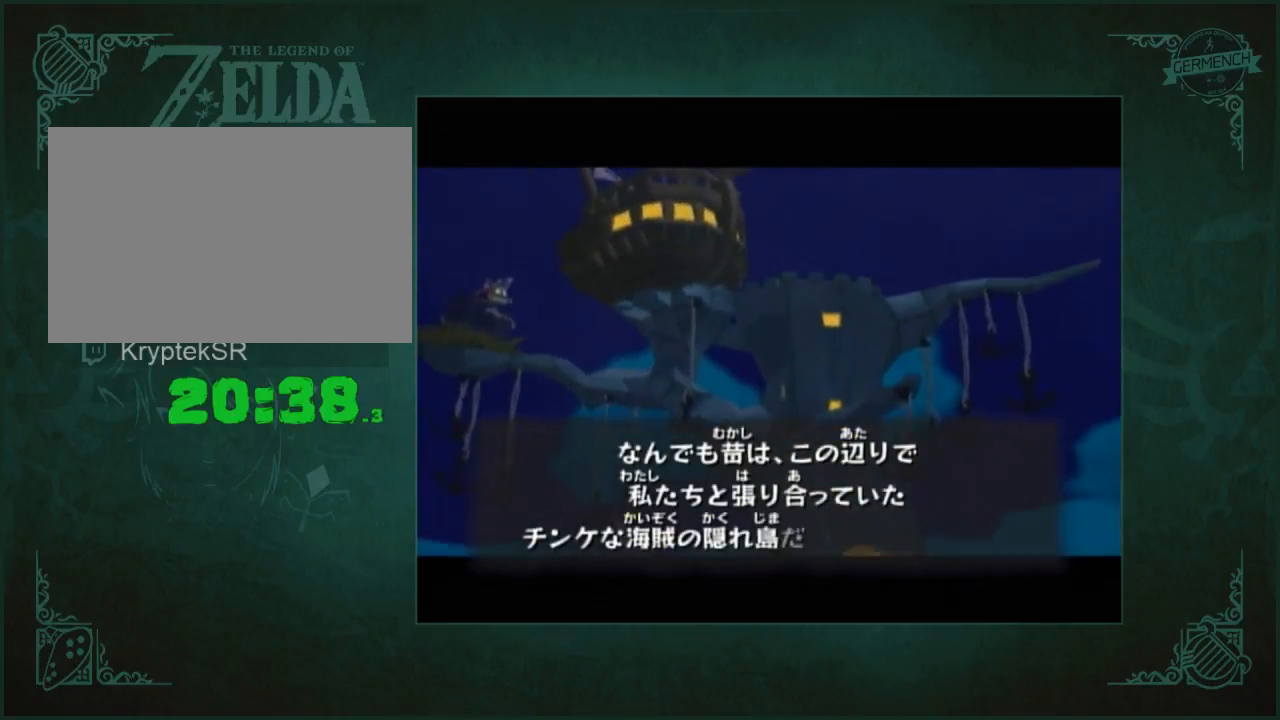
{"buttons": ["B"], "left_stick": "center", "right_stick": "center"}
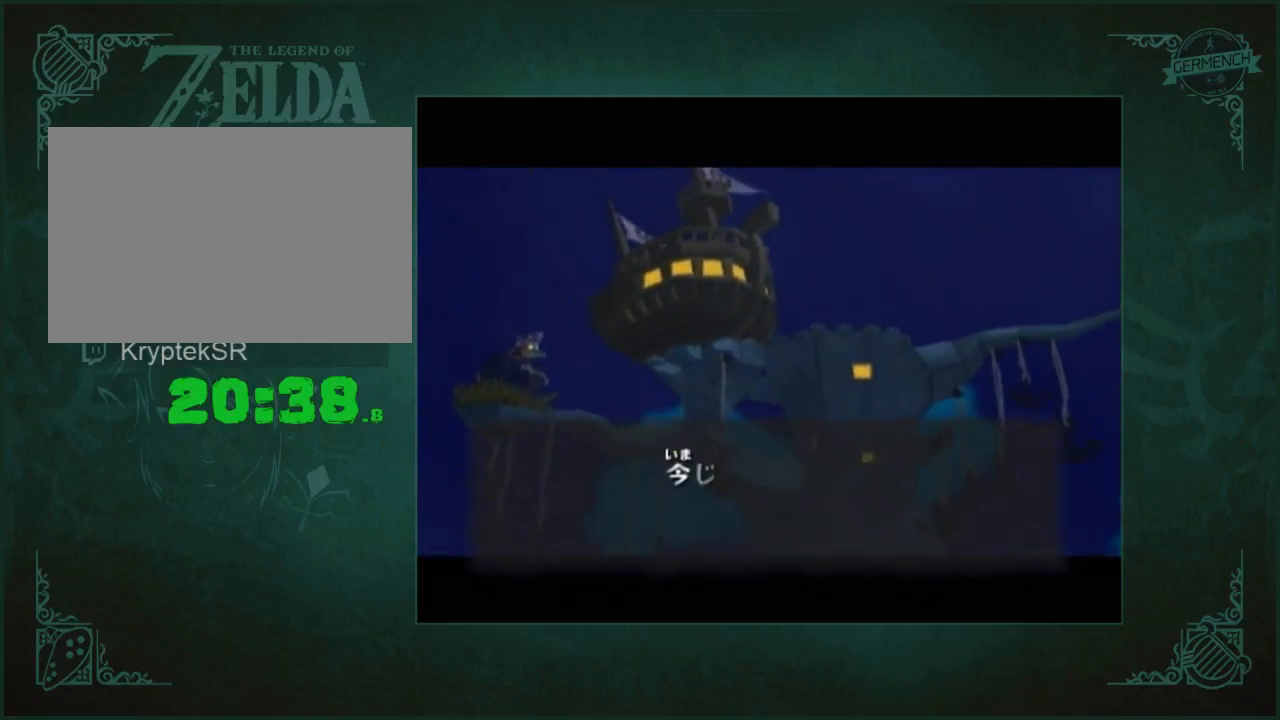
{"buttons": ["B"], "left_stick": "center", "right_stick": "center"}
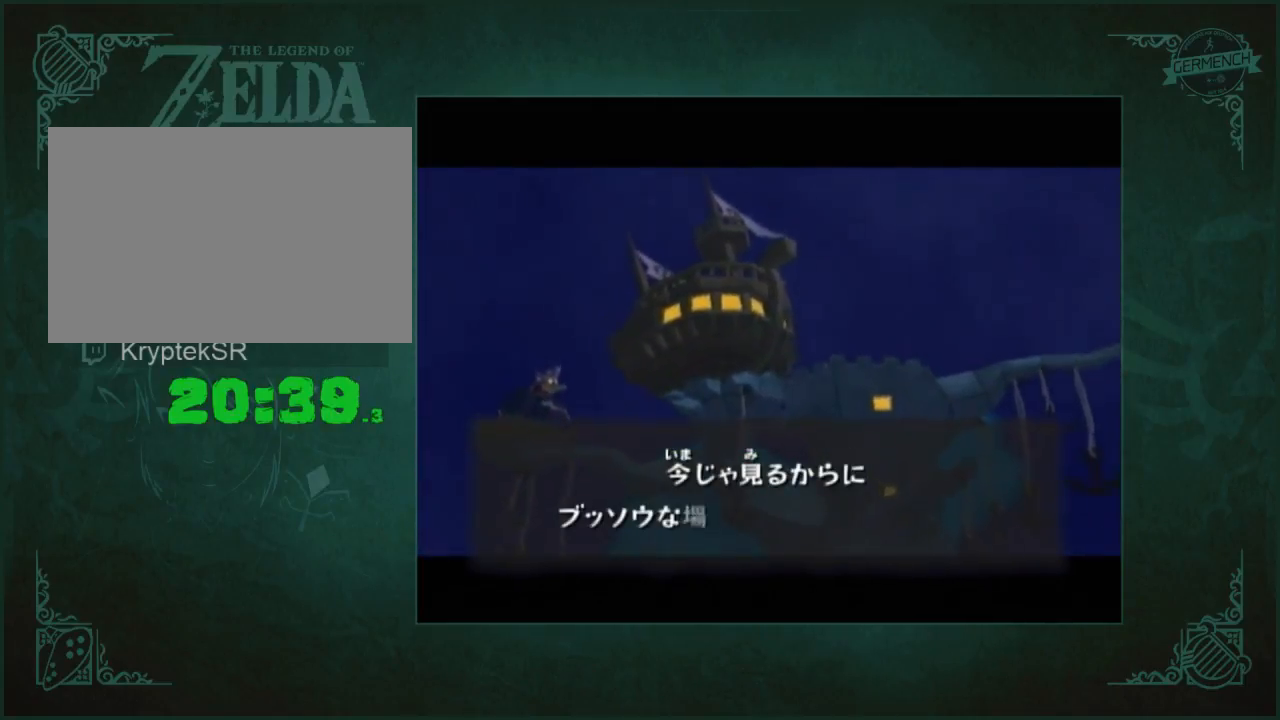
{"buttons": [], "left_stick": "center", "right_stick": "center"}
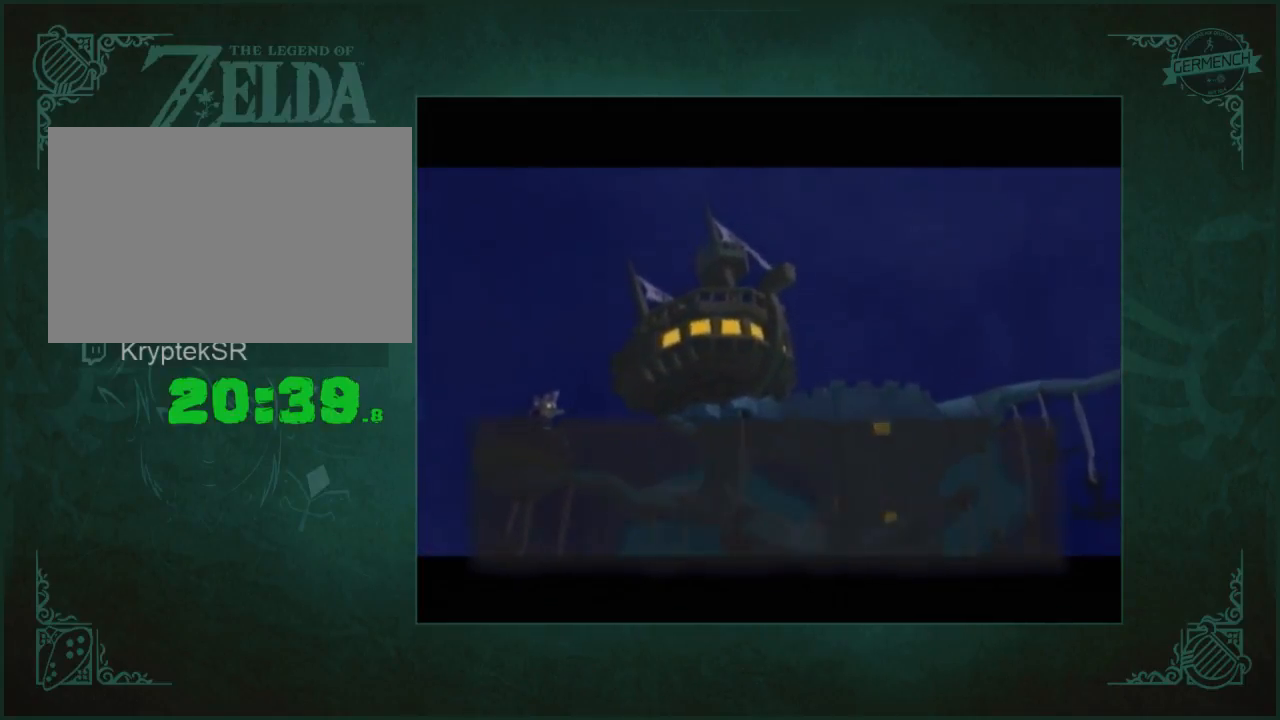
{"buttons": ["A"], "left_stick": "center", "right_stick": "center"}
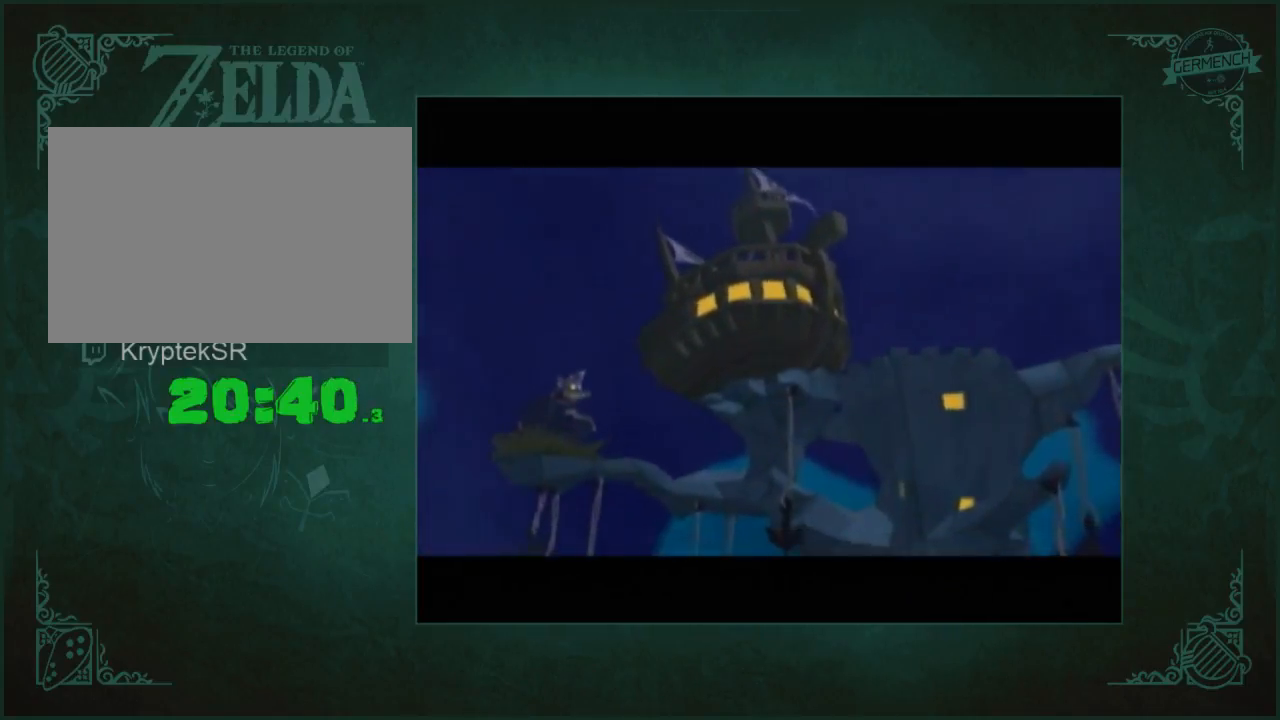
{"buttons": ["A"], "left_stick": "center", "right_stick": "center"}
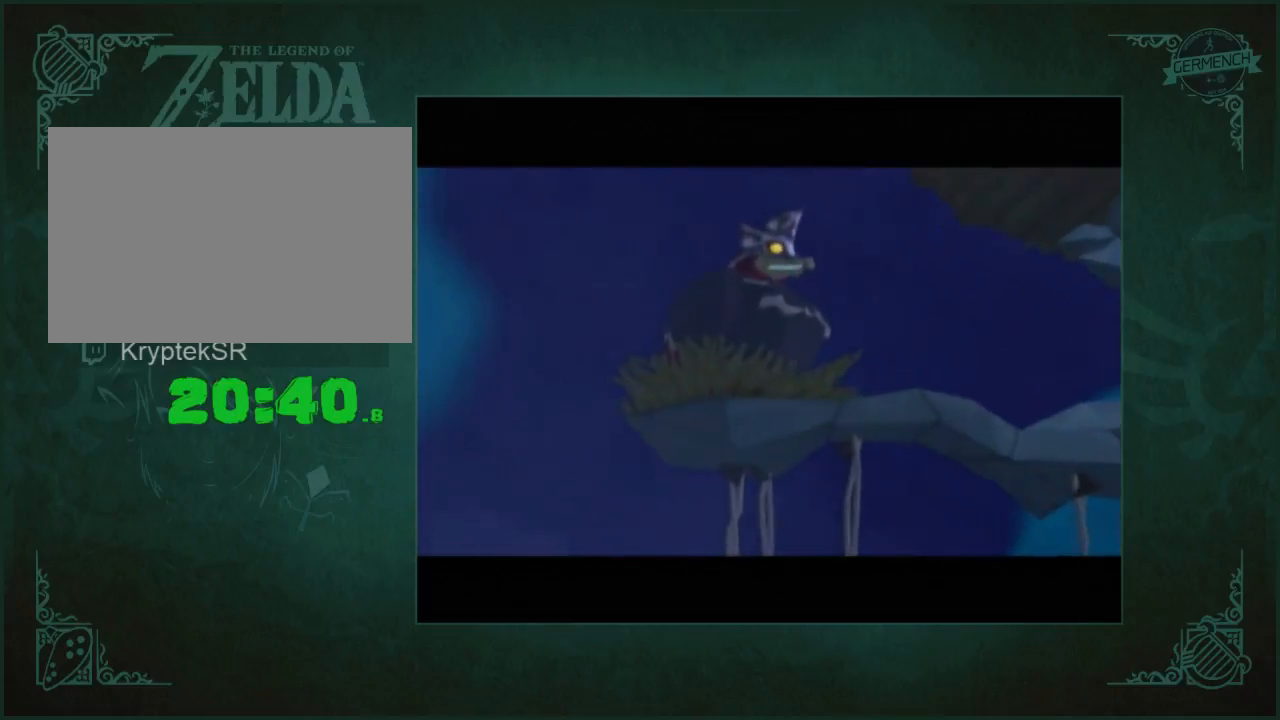
{"buttons": [], "left_stick": "center", "right_stick": "center"}
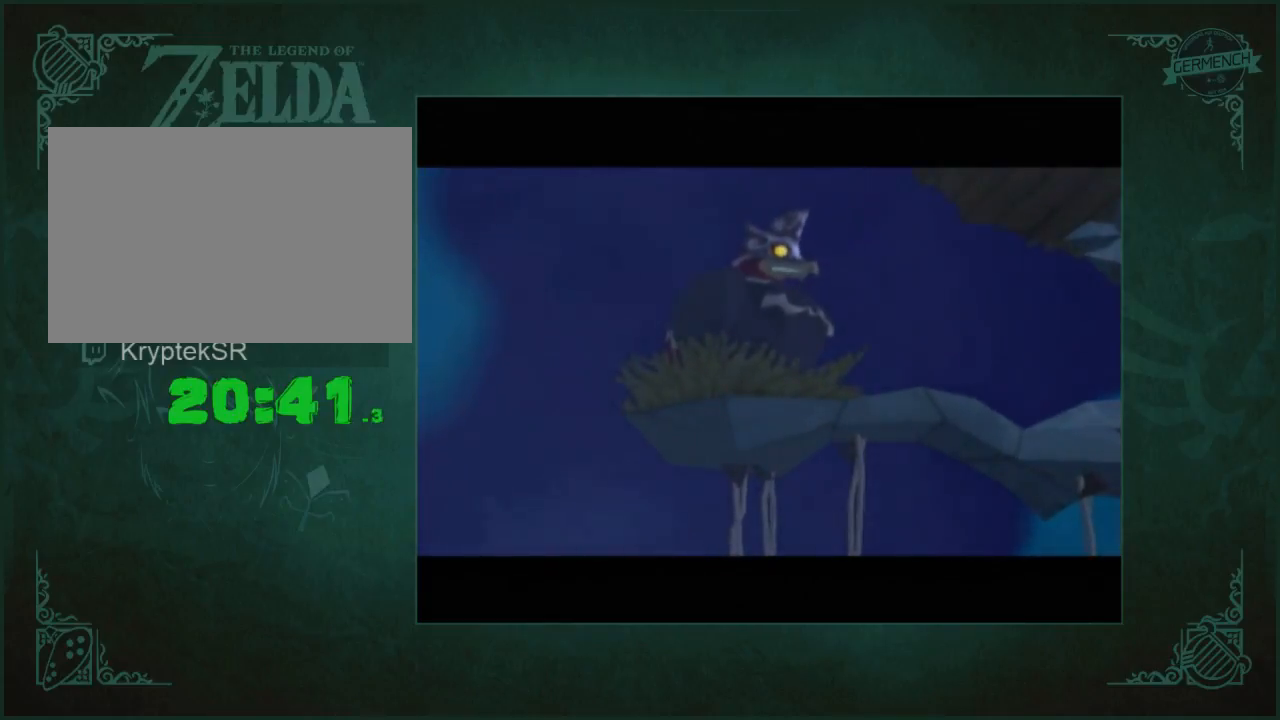
{"buttons": [], "left_stick": "center", "right_stick": "center"}
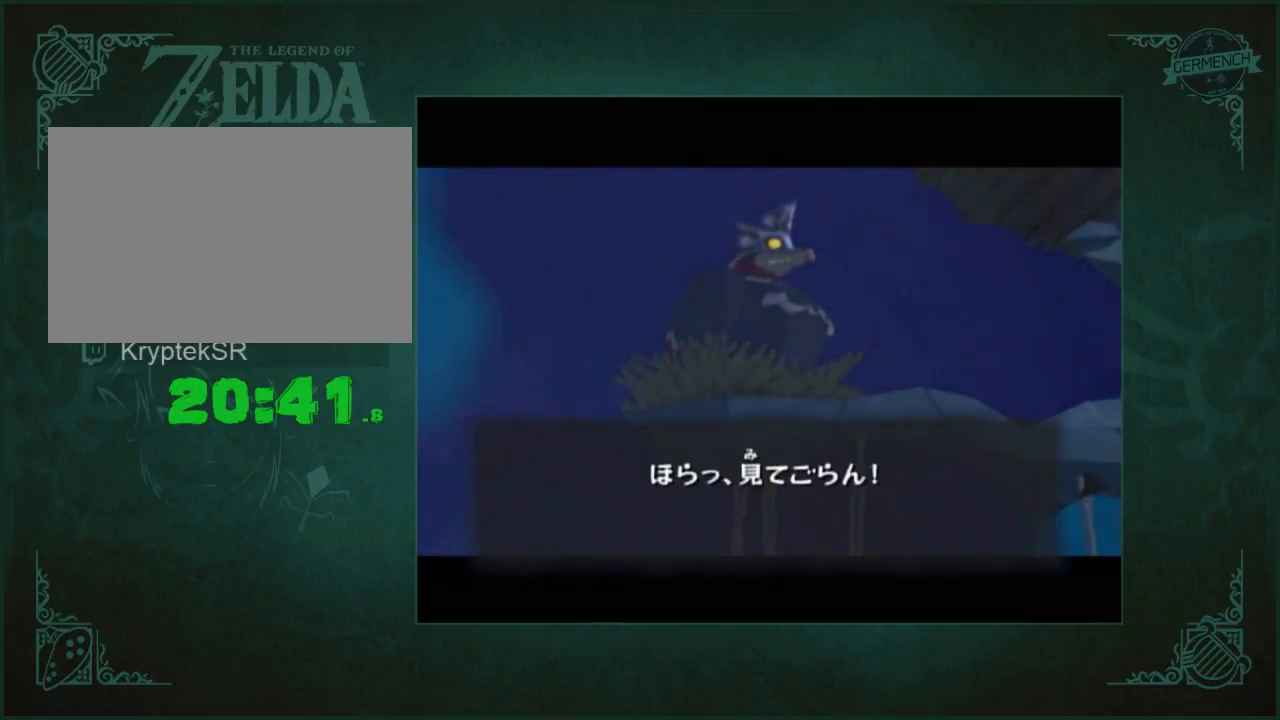
{"buttons": ["B"], "left_stick": "center", "right_stick": "center"}
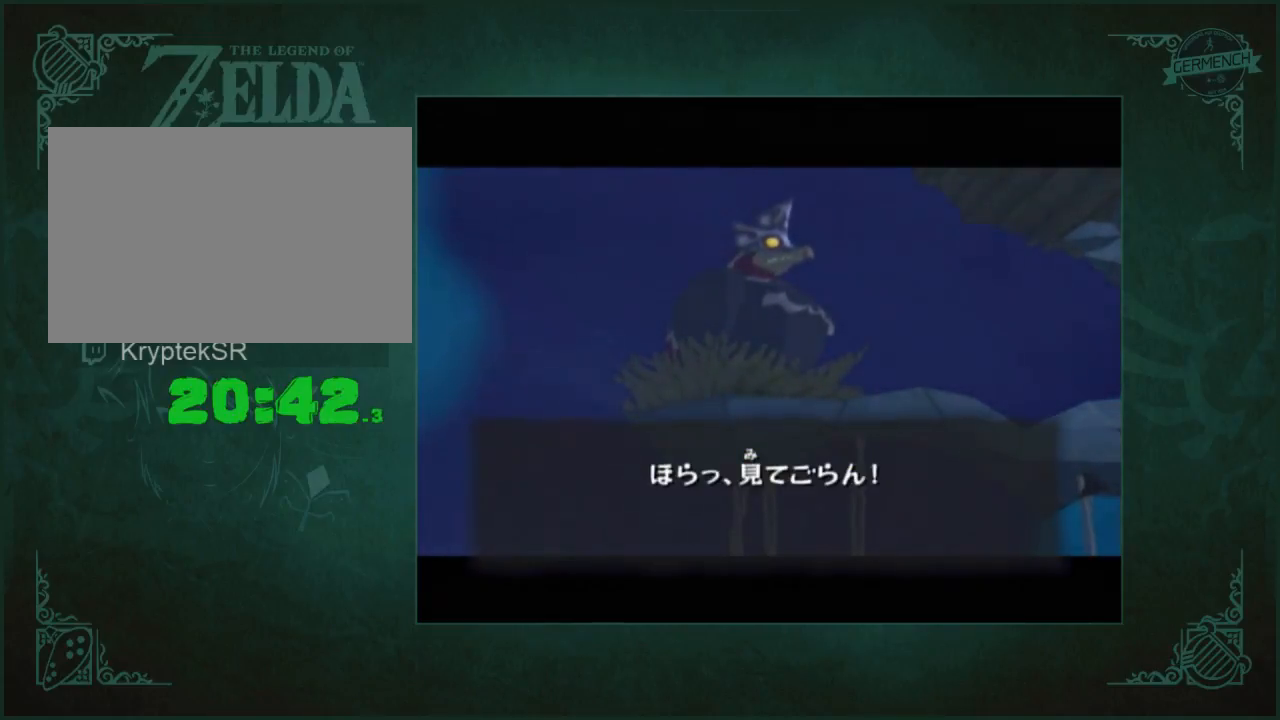
{"buttons": [], "left_stick": "center", "right_stick": "center"}
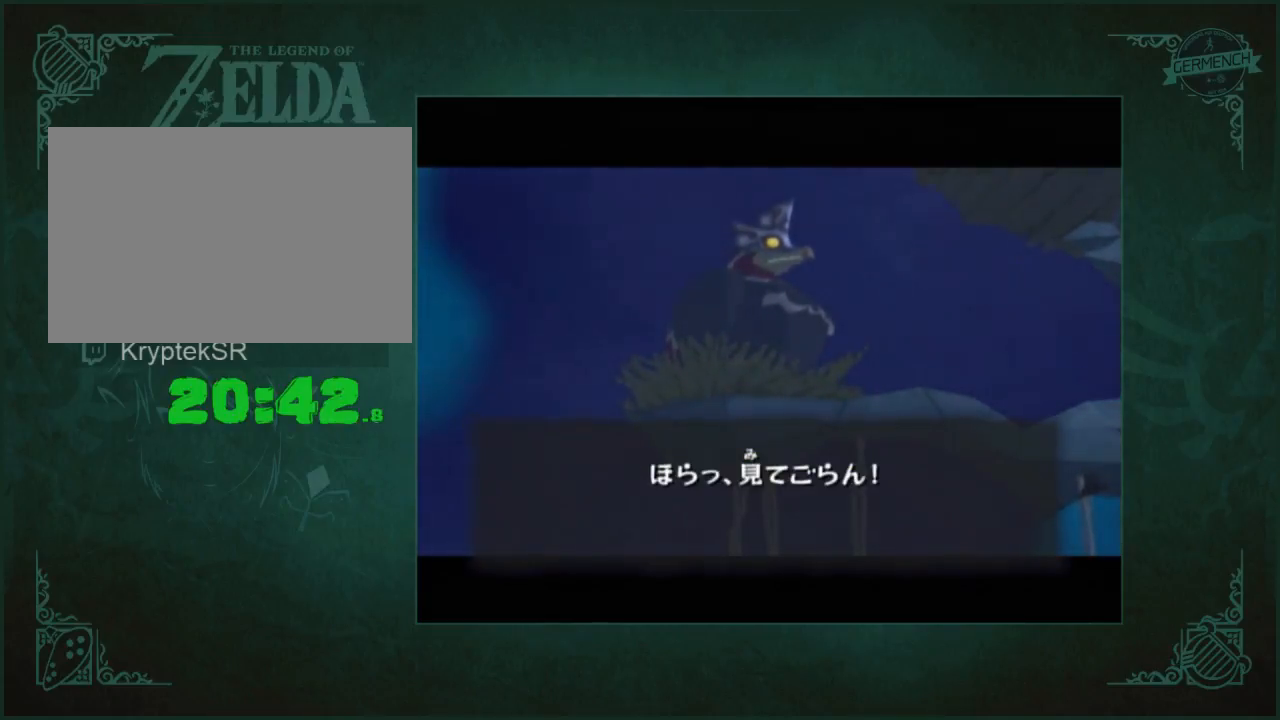
{"buttons": [], "left_stick": "center", "right_stick": "center"}
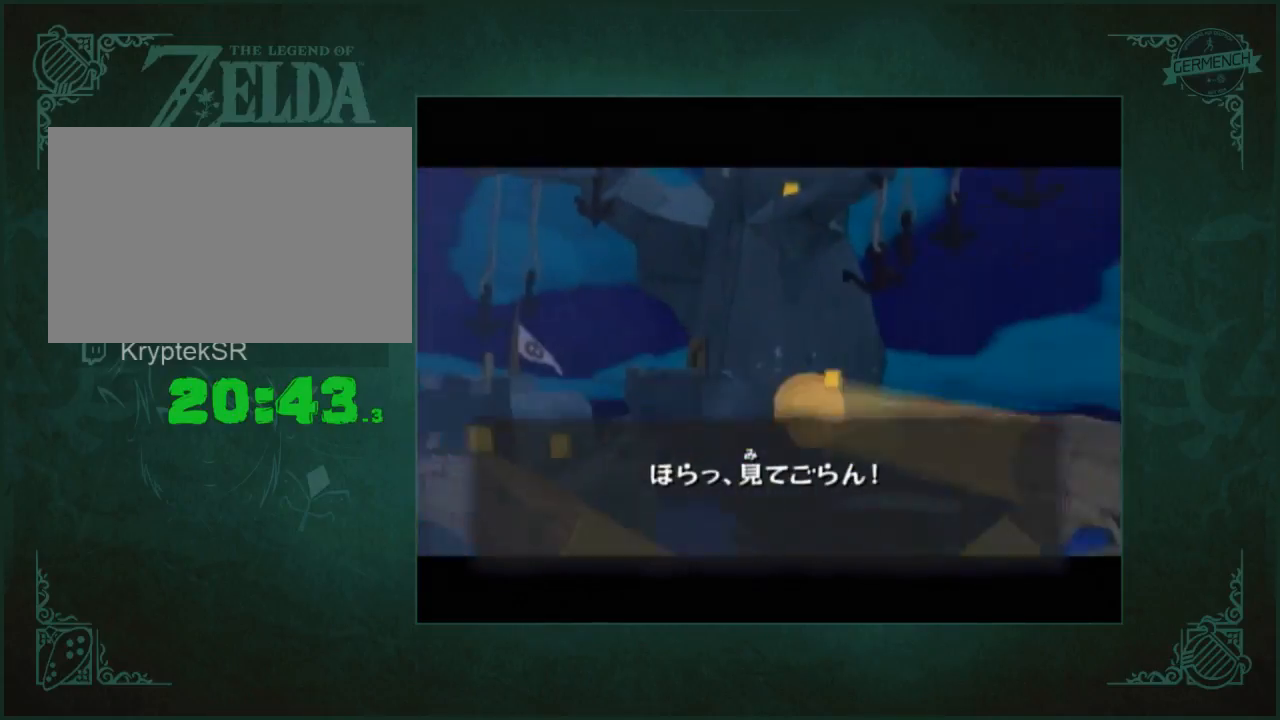
{"buttons": [], "left_stick": "center", "right_stick": "center"}
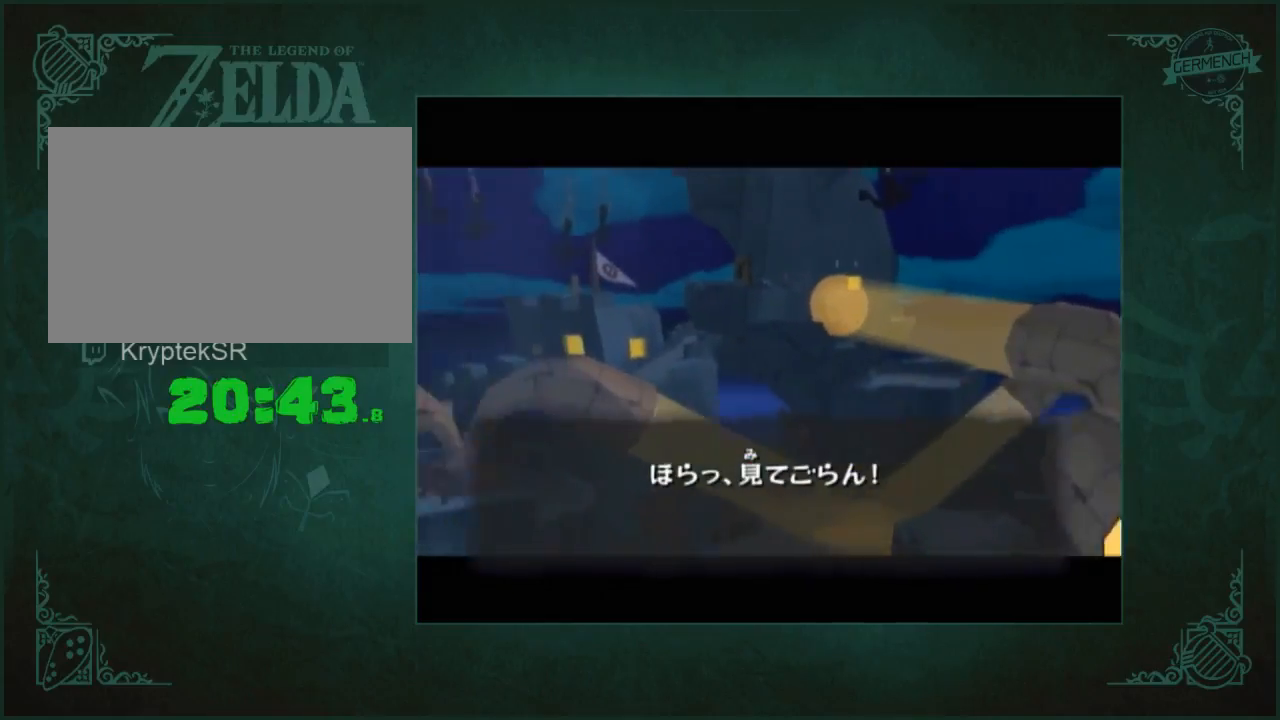
{"buttons": ["A"], "left_stick": "center", "right_stick": "center"}
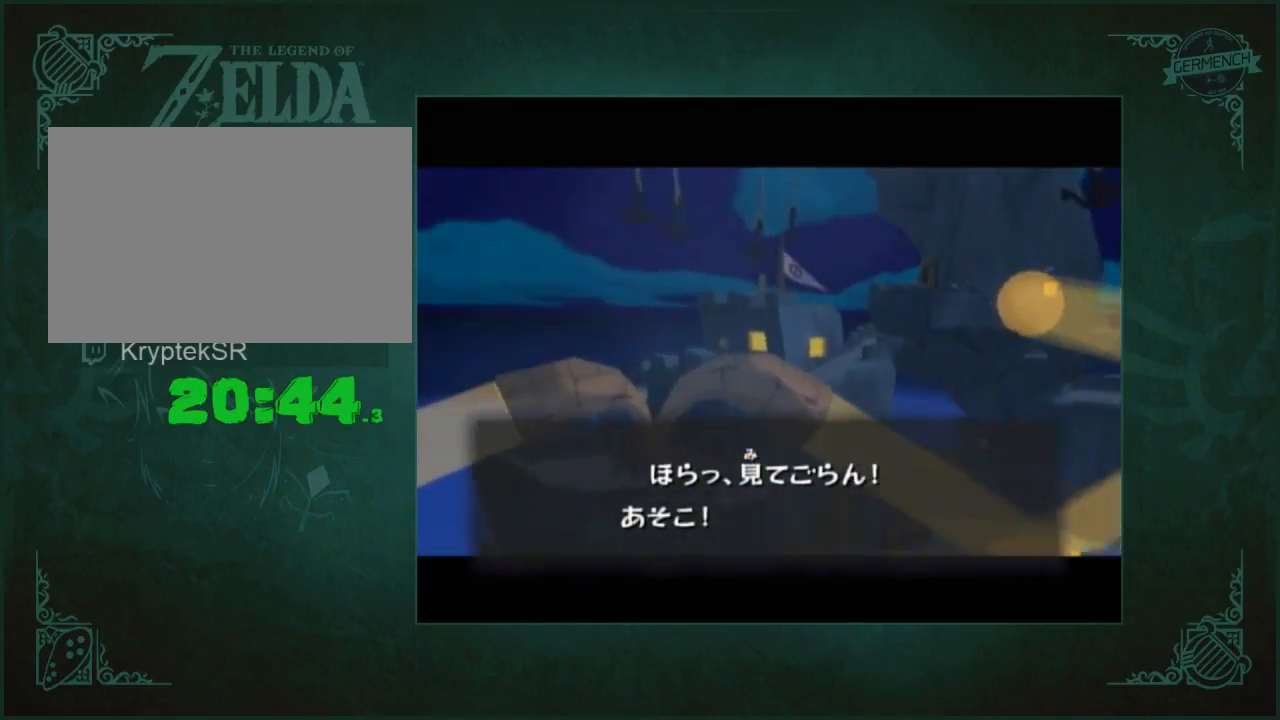
{"buttons": [], "left_stick": "center", "right_stick": "center"}
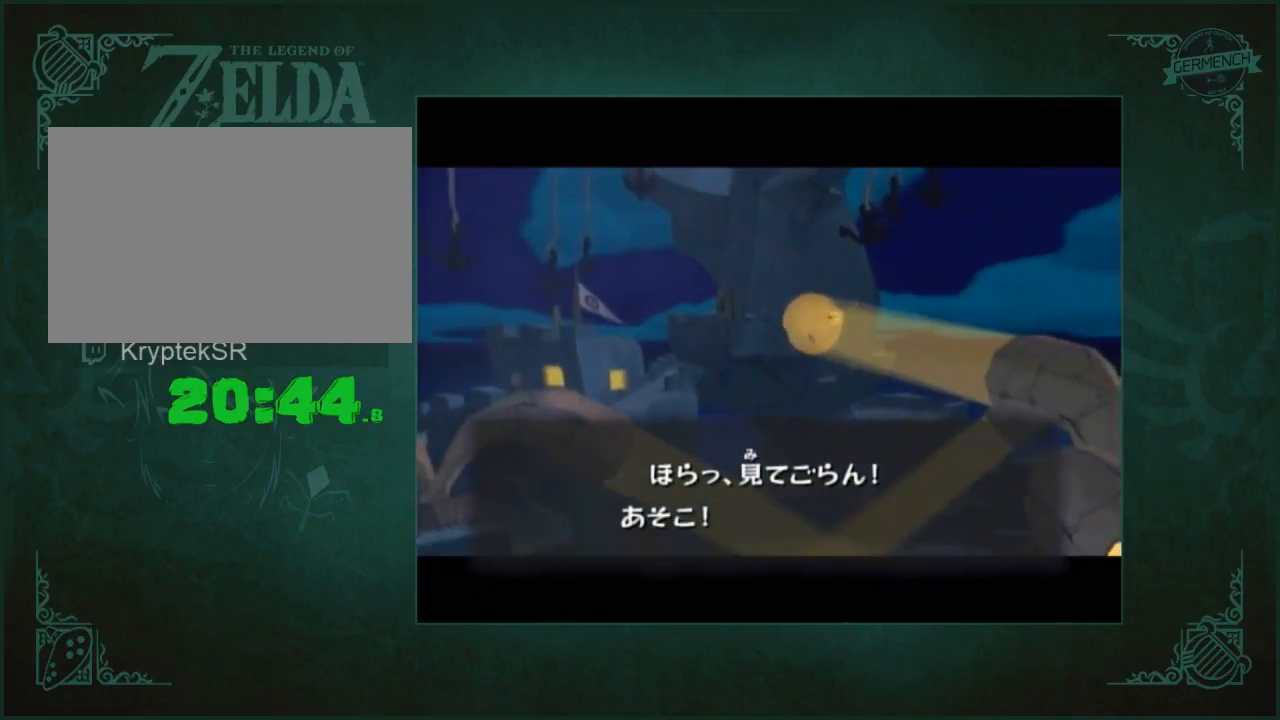
{"buttons": ["B"], "left_stick": "center", "right_stick": "center"}
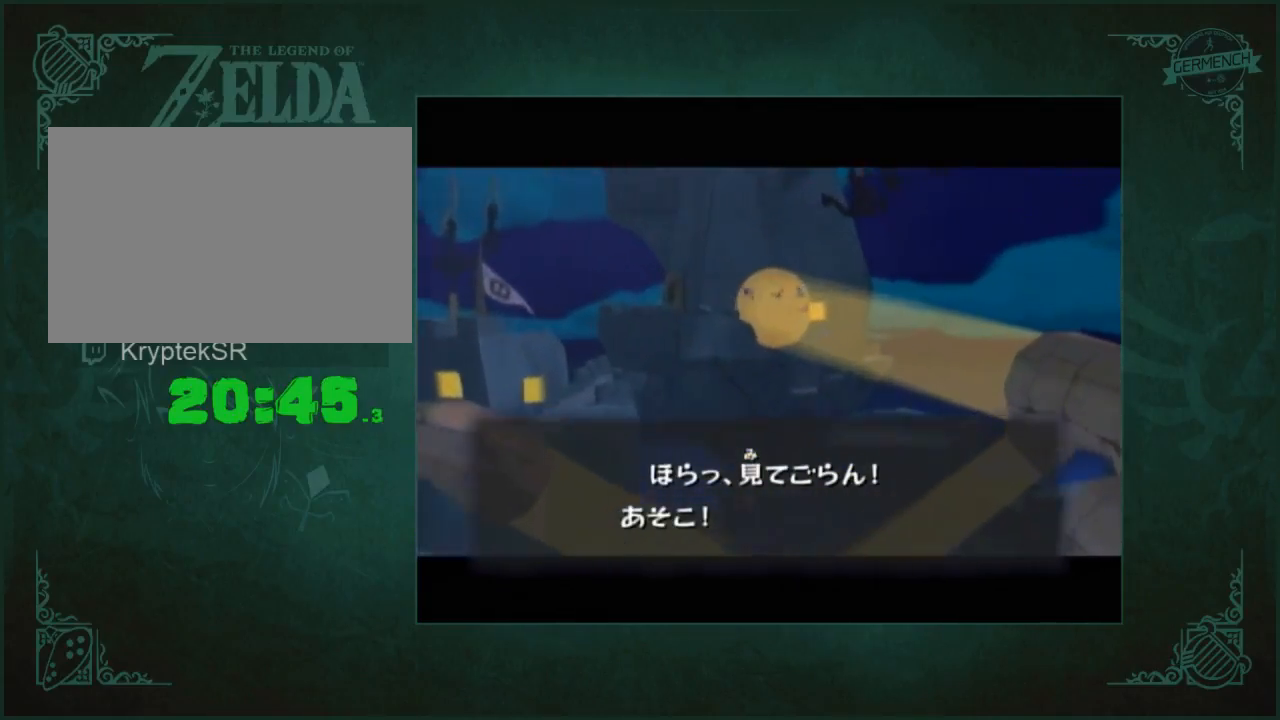
{"buttons": ["B"], "left_stick": "center", "right_stick": "center"}
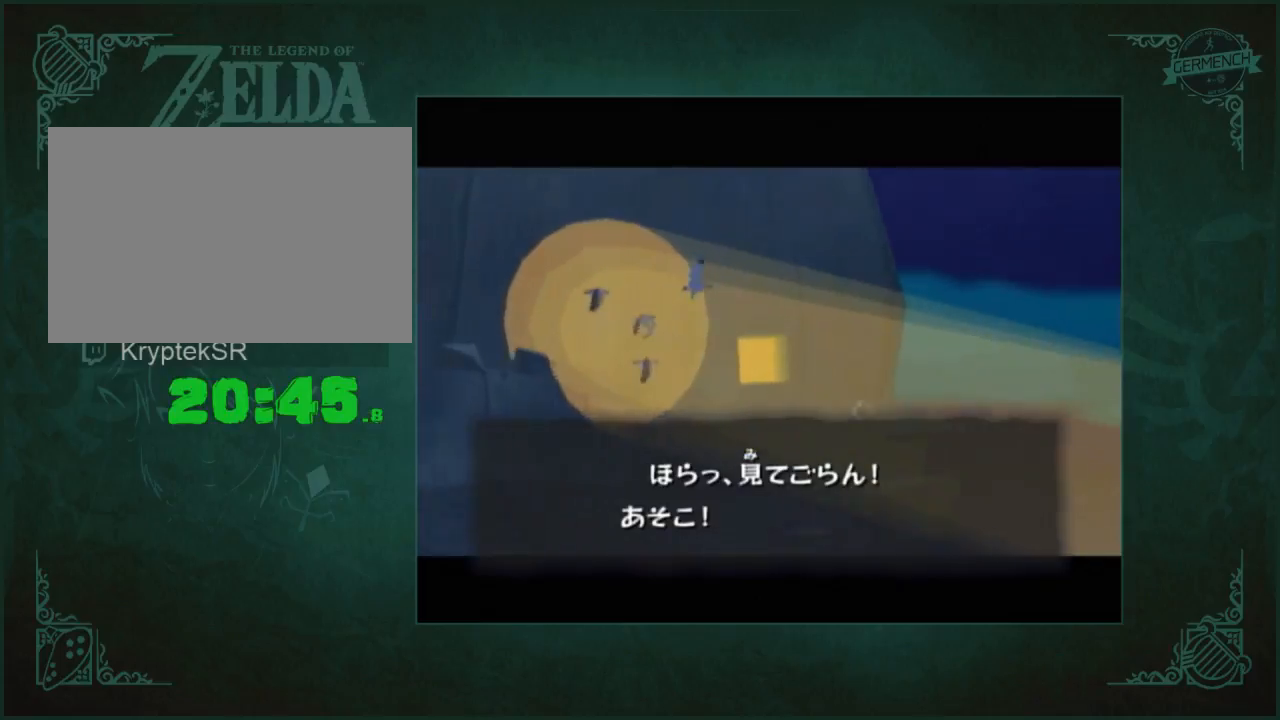
{"buttons": ["A"], "left_stick": "center", "right_stick": "left"}